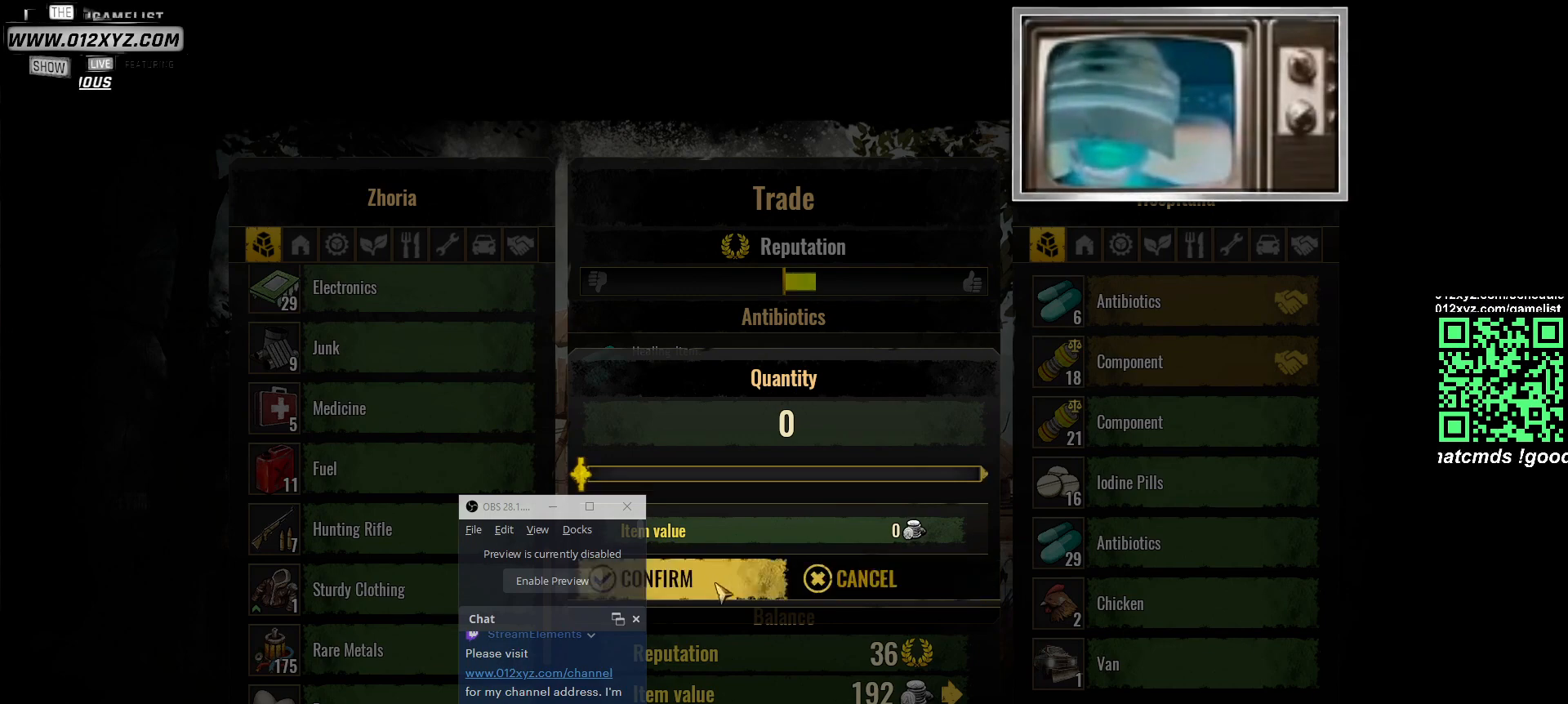
Gameplay with keyboard and mouse; each line is a JSON object with the keys and mouse buttons held at the frame after it. "events" lists presses ("down") and releases ("up") of "1", "2", "3", "4", "5", "a", "alt", "b", "c", "ctrl", "d", "e", "f", "g", "q", "r", "s", "shift", "space", "t", "tab", "v", "w", "x", "z", "mouse_left", "mouse_right", "mouse_mb4" and "mouse_mb5" between this image and that frame as [ms after this image, input, new state], when the widget could be followed in between. "mouse_left", "mouse_right", "mouse_mb4", "mouse_mb5" = the "left", "right", "mb4", "mb5" buttons of the "mouse" list. No other keys are recorded. Not read: mouse_move mouse_wheel.
{"keys": [], "mouse": [], "events": [[133, "mouse_left", "down"], [200, "mouse_left", "up"]]}
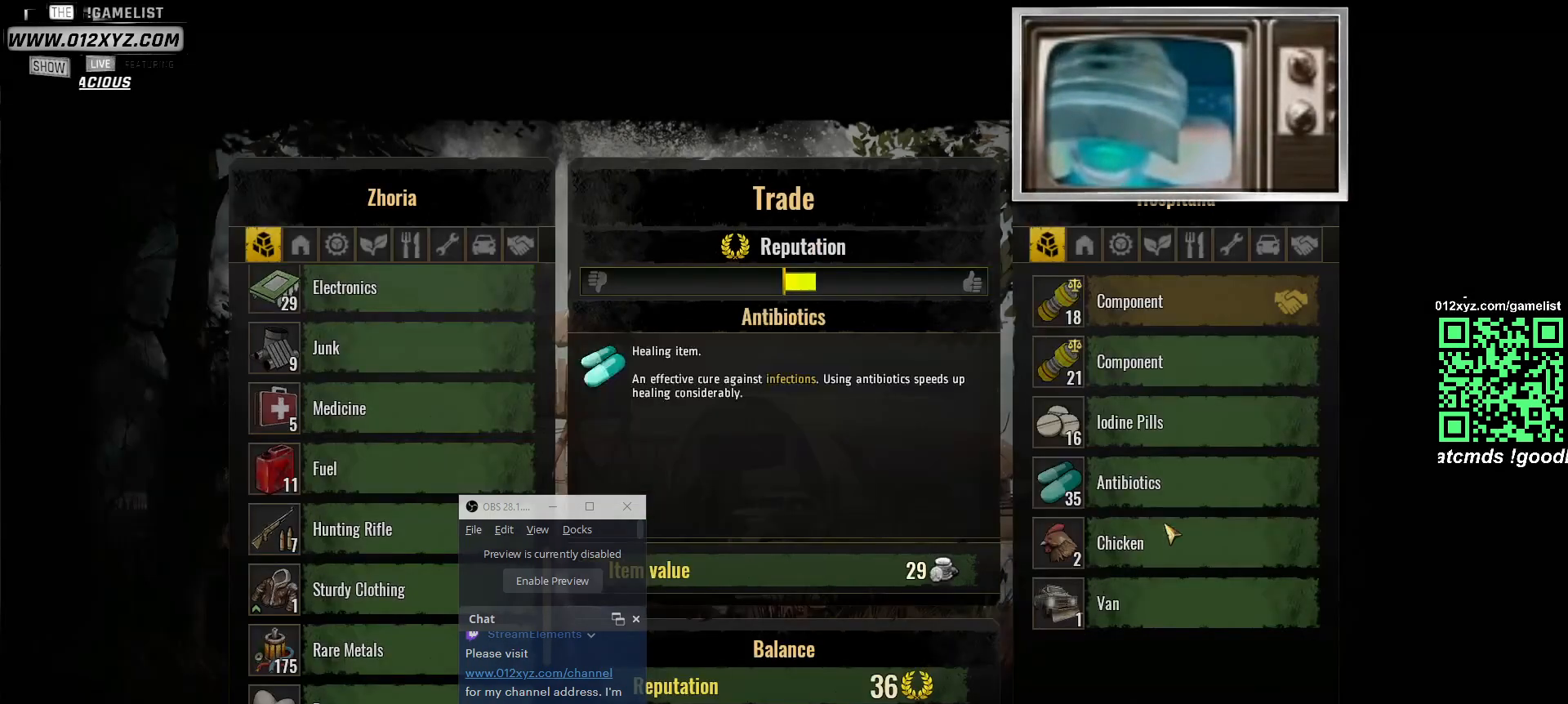
{"keys": [], "mouse": [], "events": []}
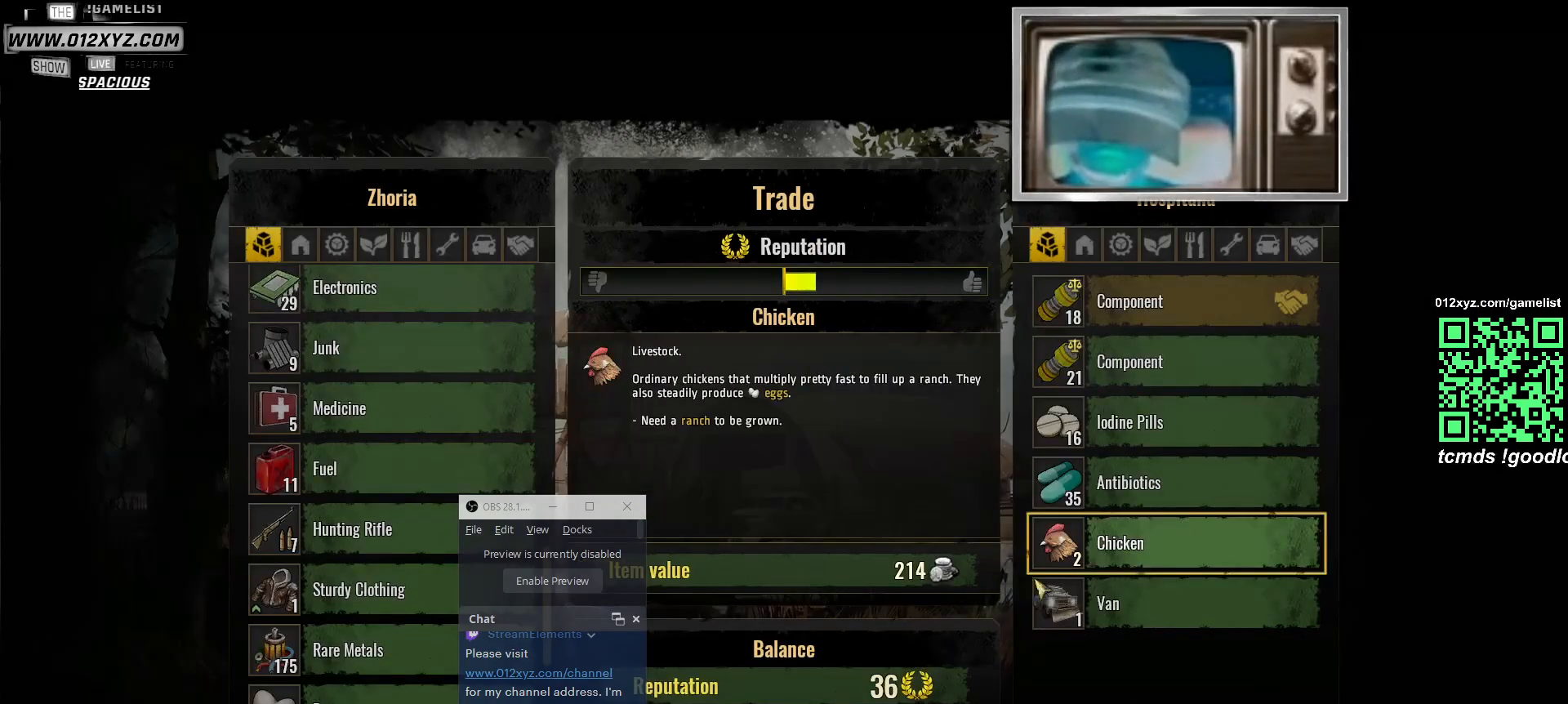
{"keys": [], "mouse": [], "events": []}
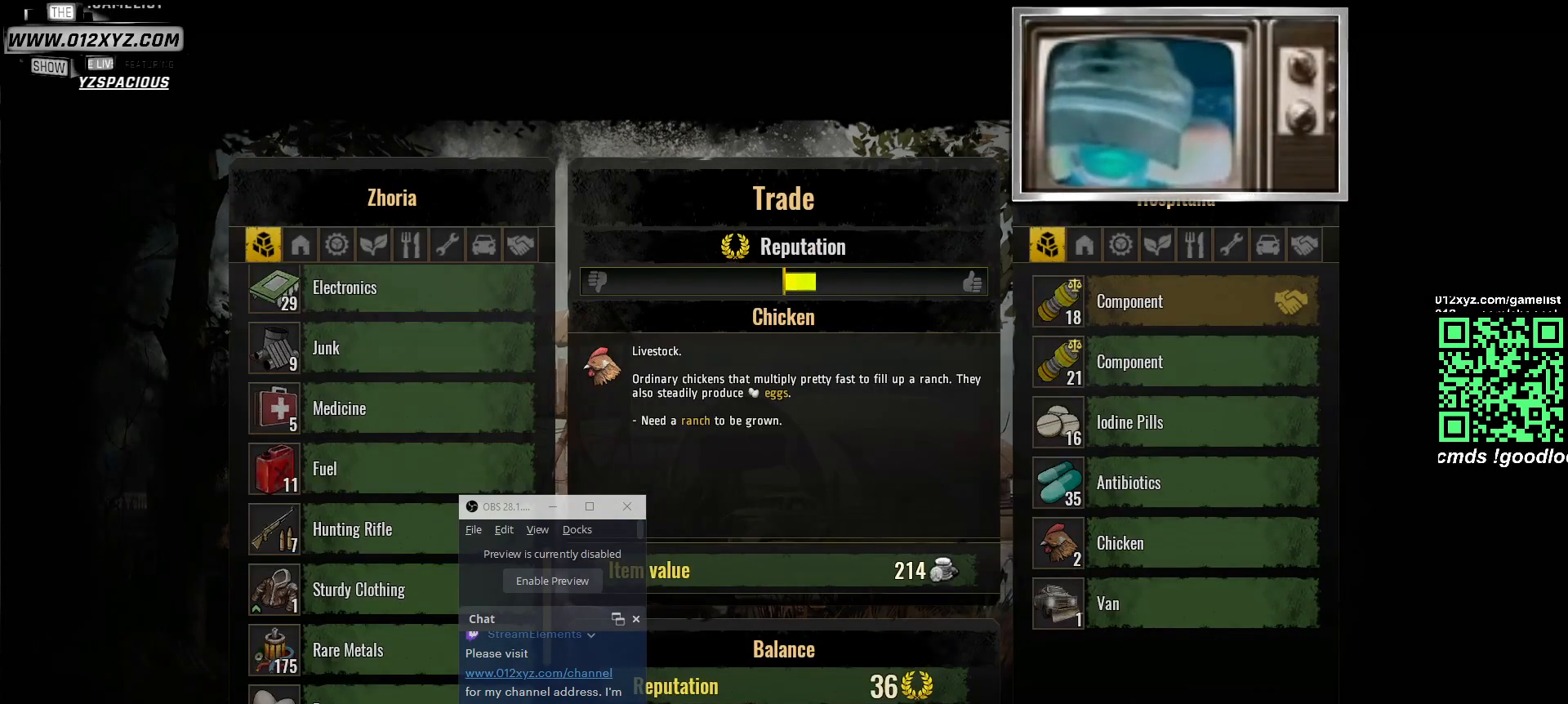
{"keys": [], "mouse": [], "events": [[233, "mouse_left", "down"], [300, "mouse_left", "up"]]}
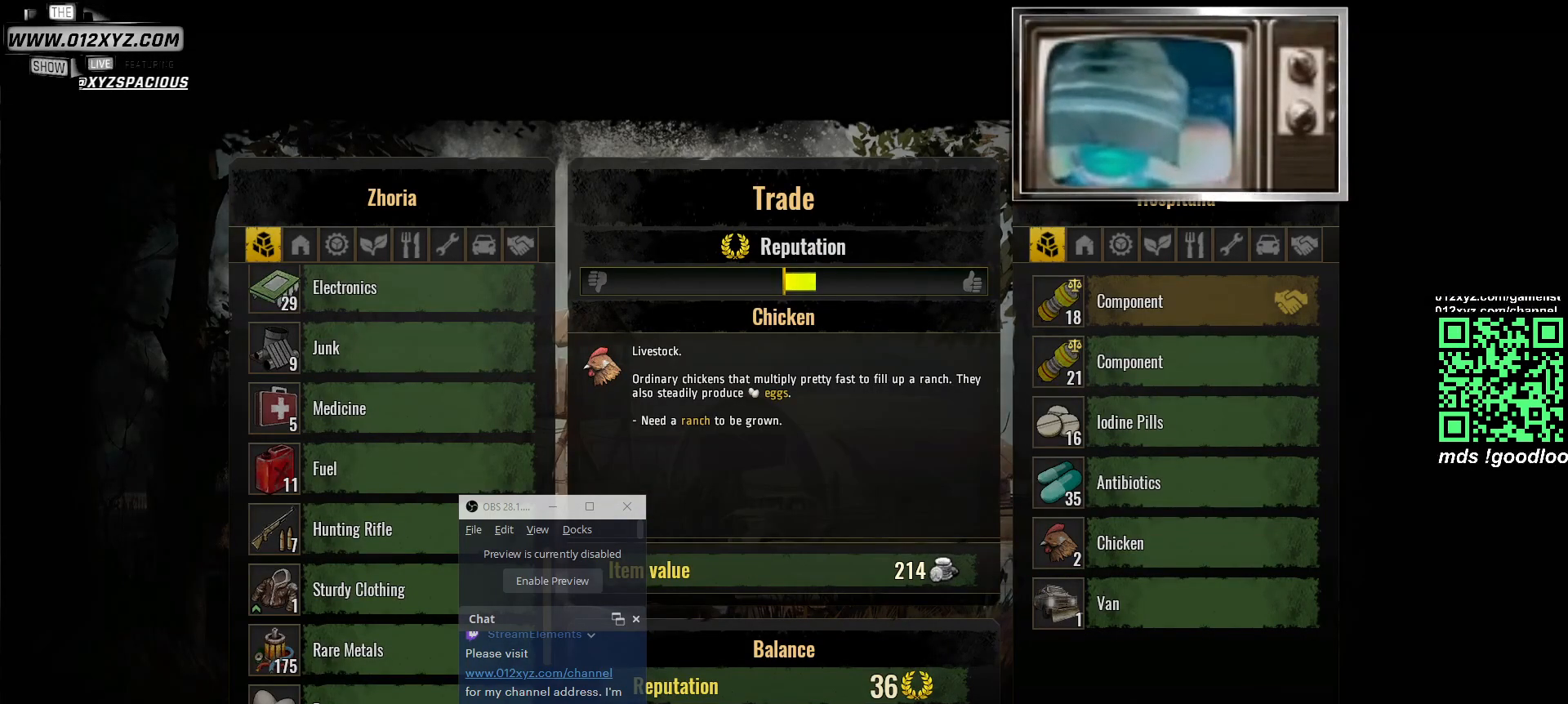
{"keys": [], "mouse": [], "events": [[200, "e", "down"], [233, "e", "up"]]}
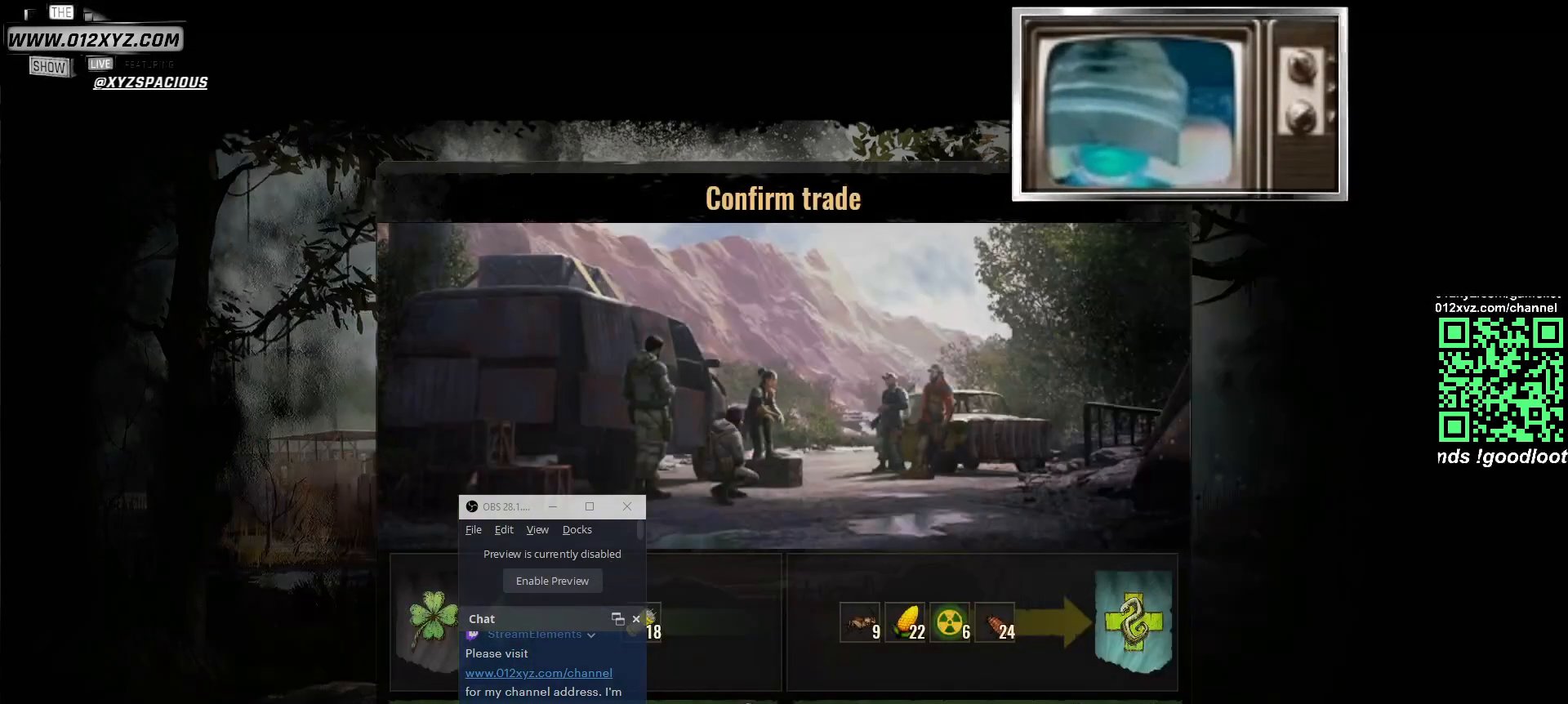
{"keys": [], "mouse": [], "events": [[400, "mouse_left", "down"], [500, "mouse_left", "up"]]}
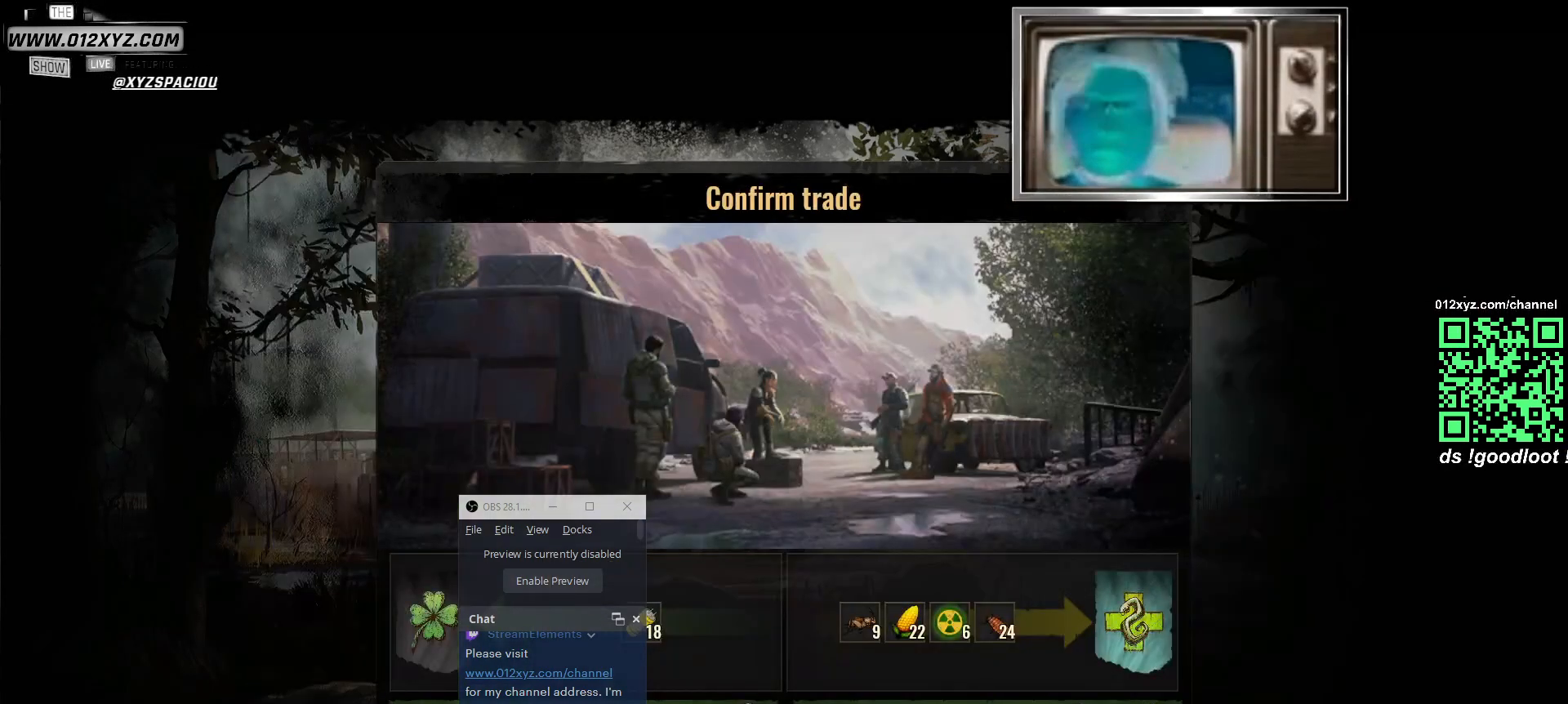
{"keys": [], "mouse": [], "events": []}
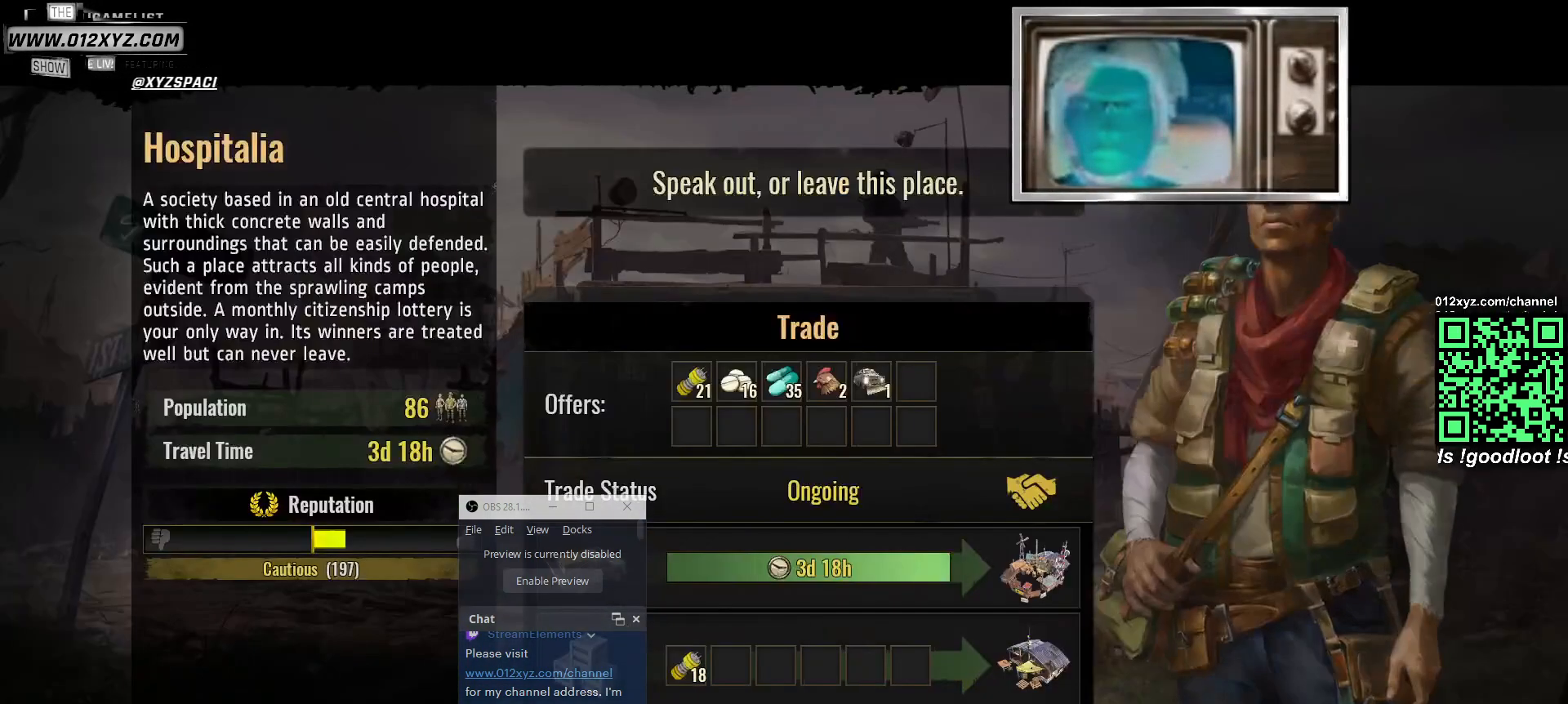
{"keys": [], "mouse": [], "events": []}
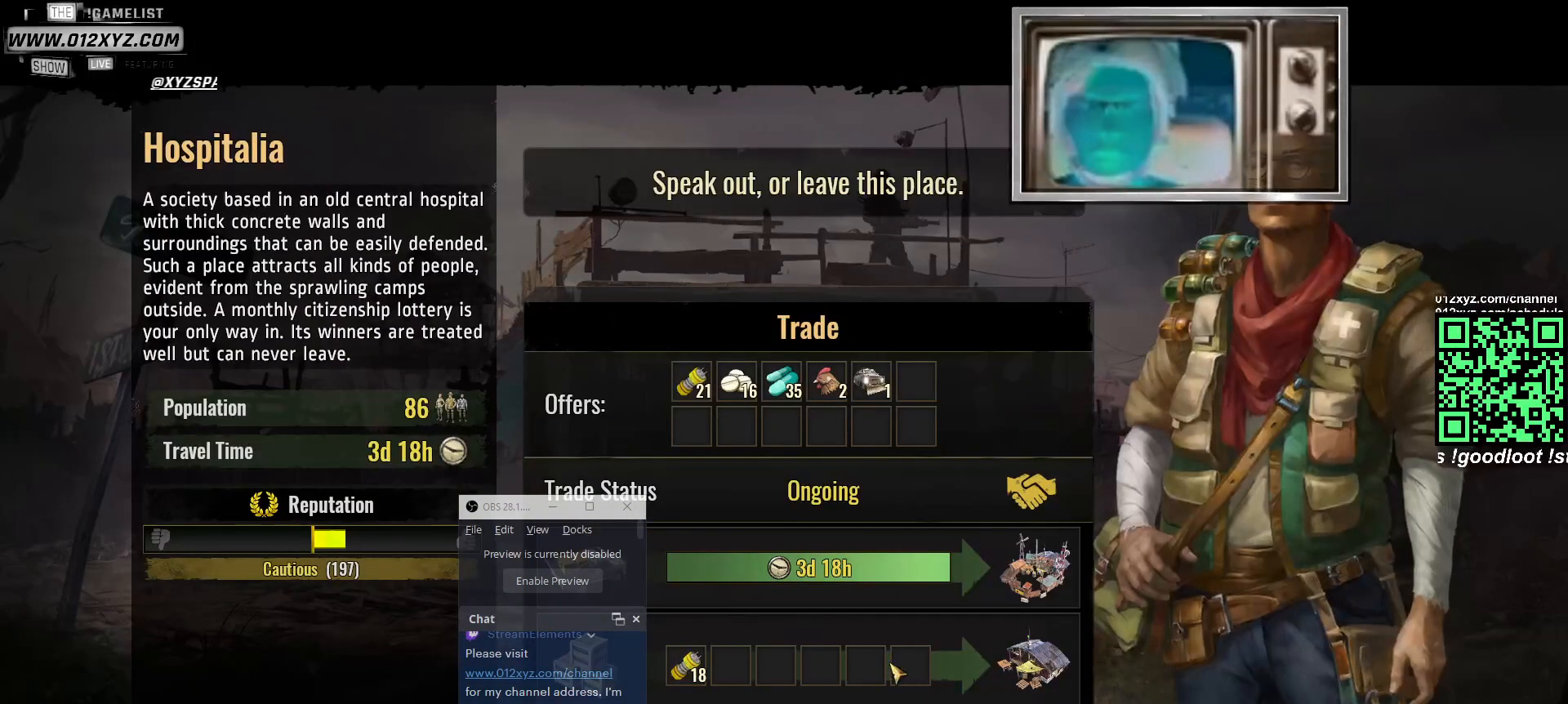
{"keys": [], "mouse": [], "events": []}
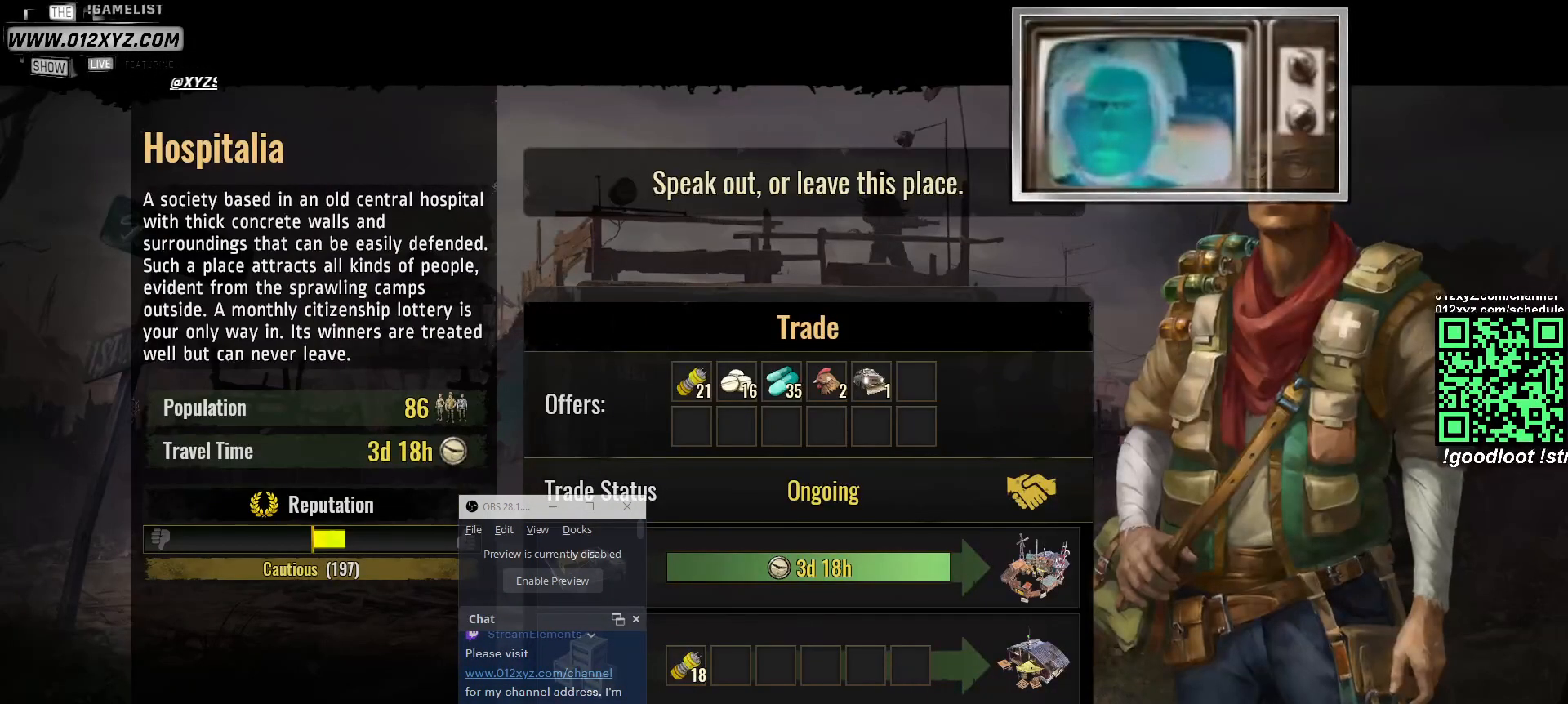
{"keys": [], "mouse": ["left"], "events": [[333, "mouse_left", "down"]]}
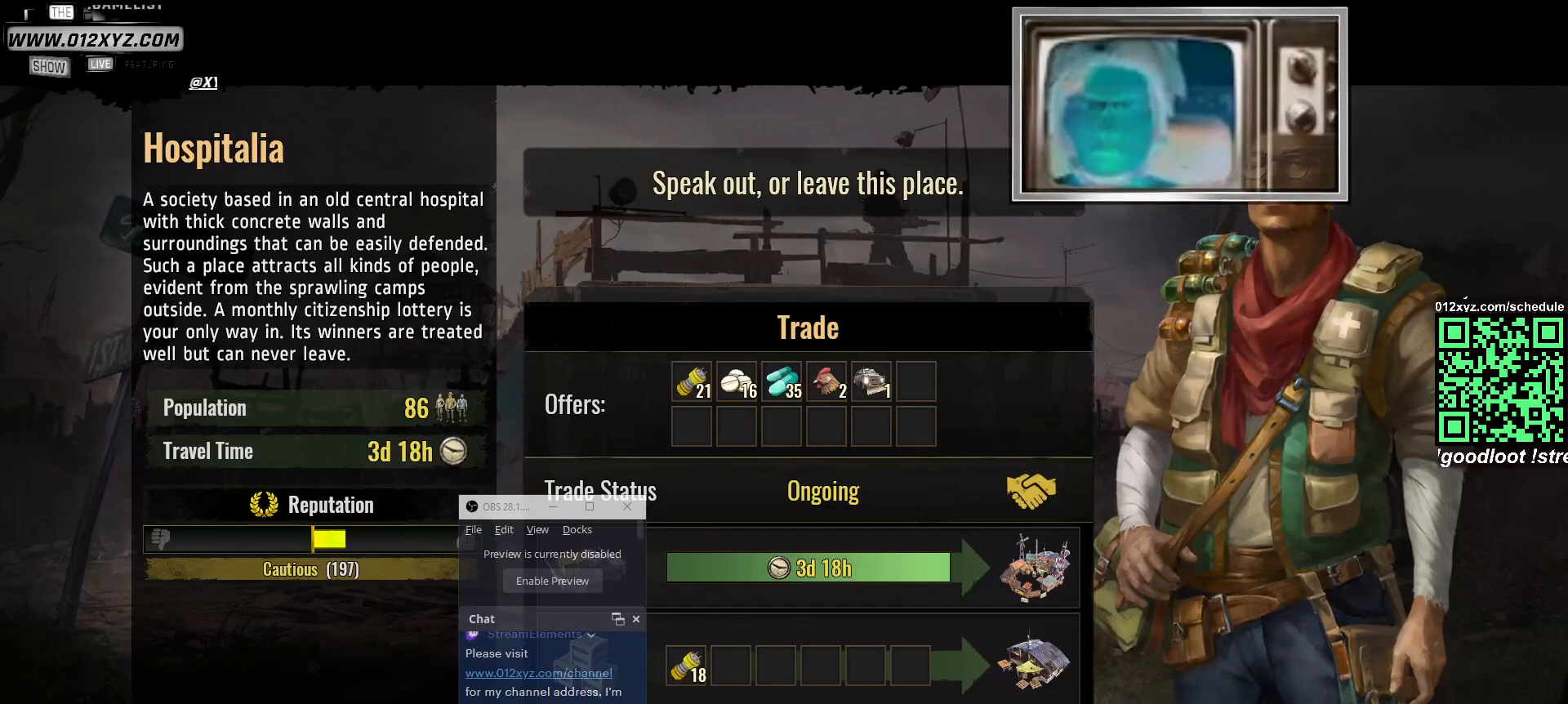
{"keys": [], "mouse": [], "events": [[133, "mouse_left", "up"]]}
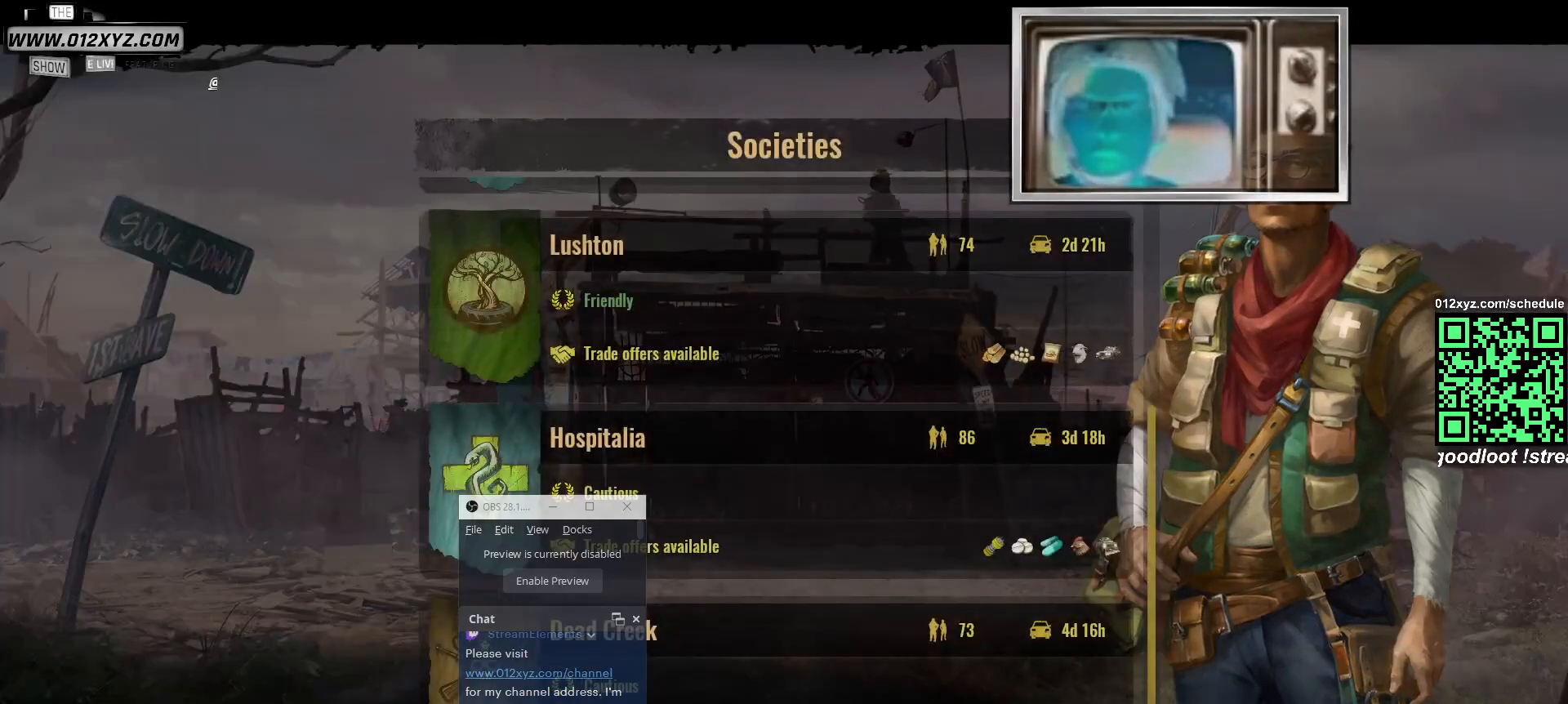
{"keys": [], "mouse": [], "events": []}
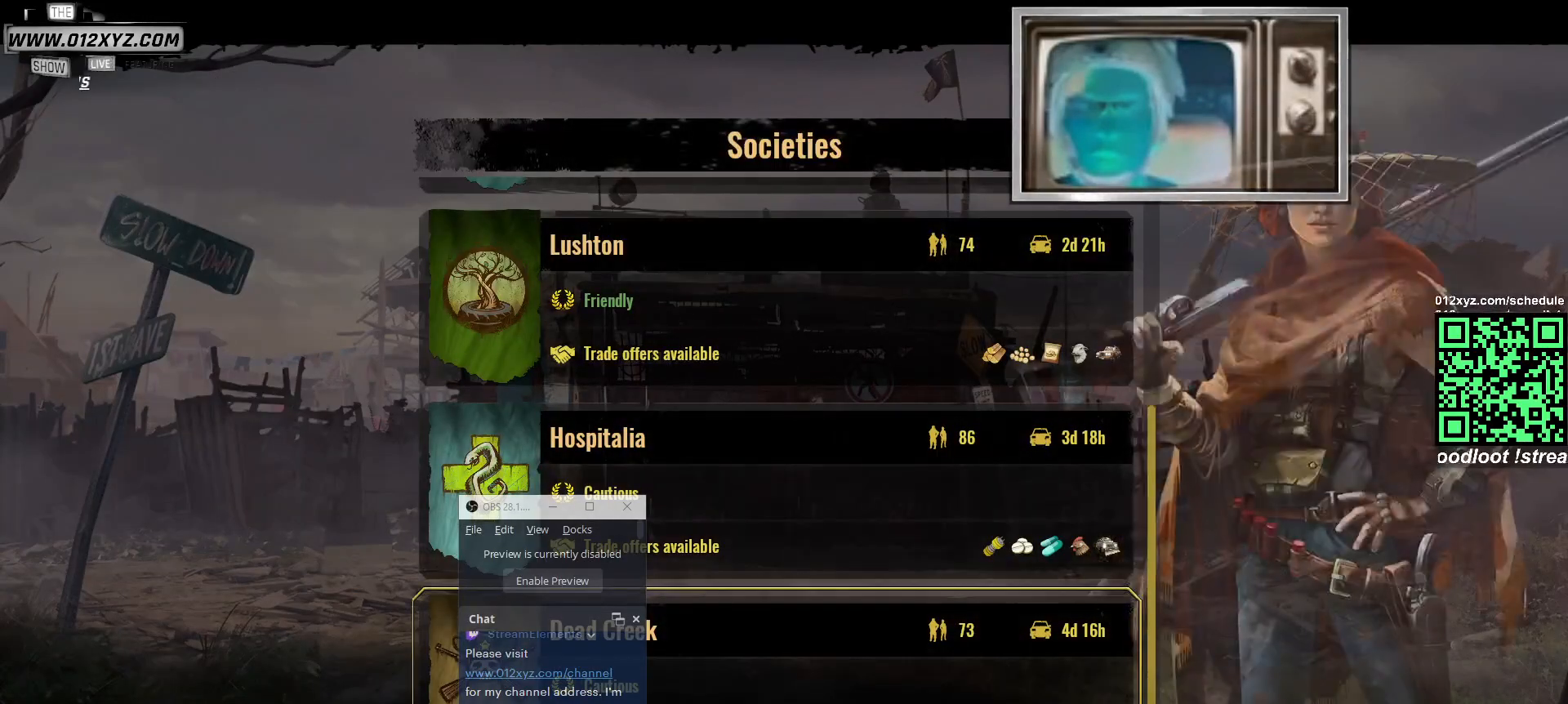
{"keys": [], "mouse": [], "events": []}
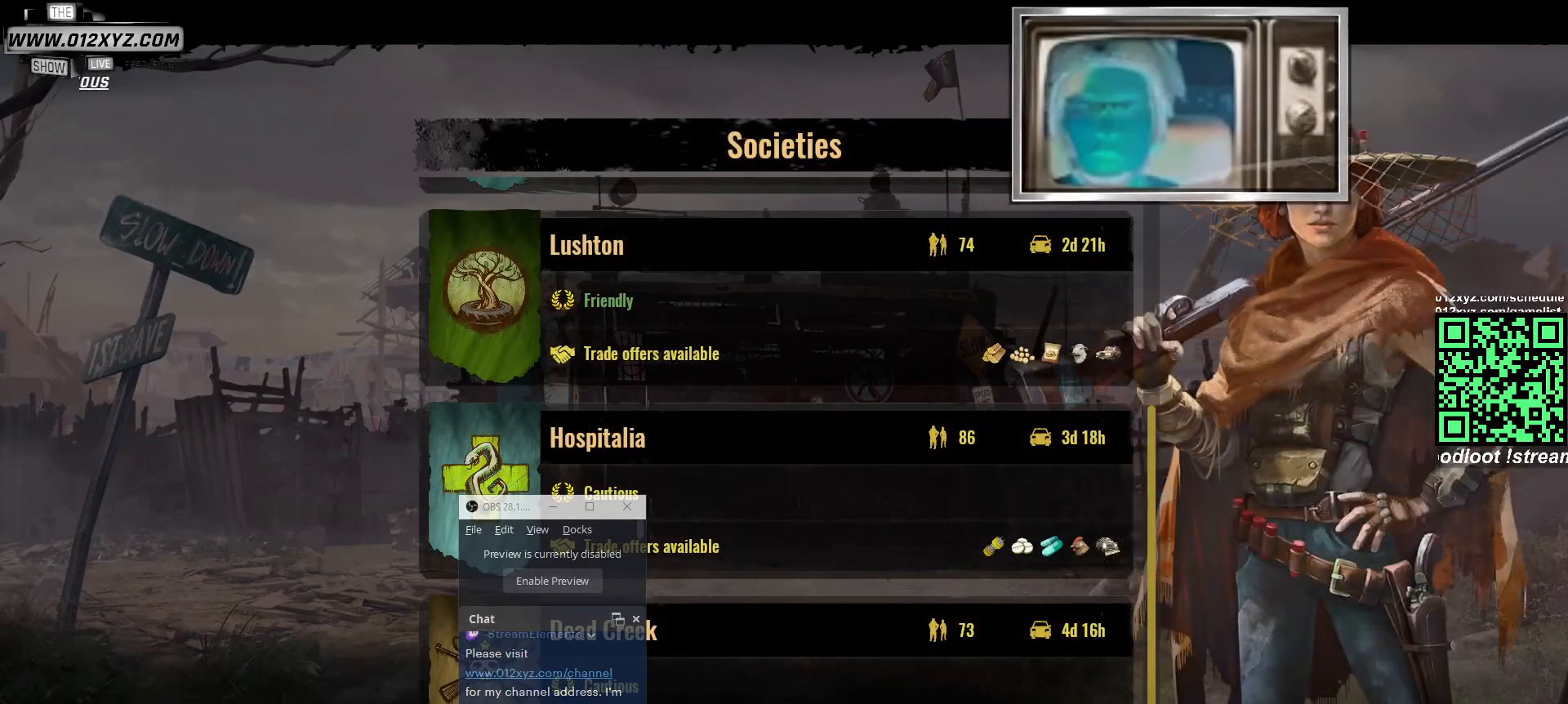
{"keys": [], "mouse": [], "events": [[400, "mouse_left", "down"], [467, "mouse_left", "up"]]}
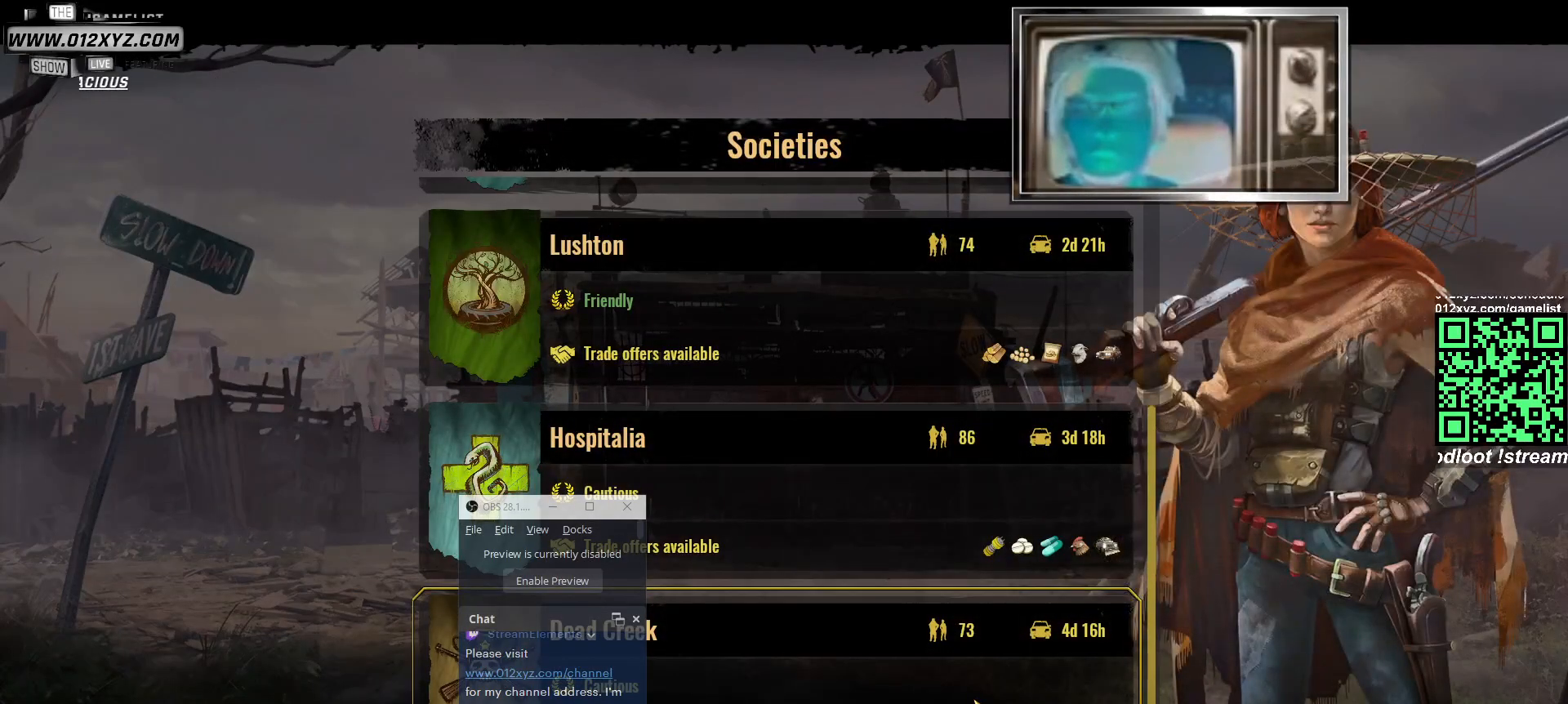
{"keys": [], "mouse": [], "events": []}
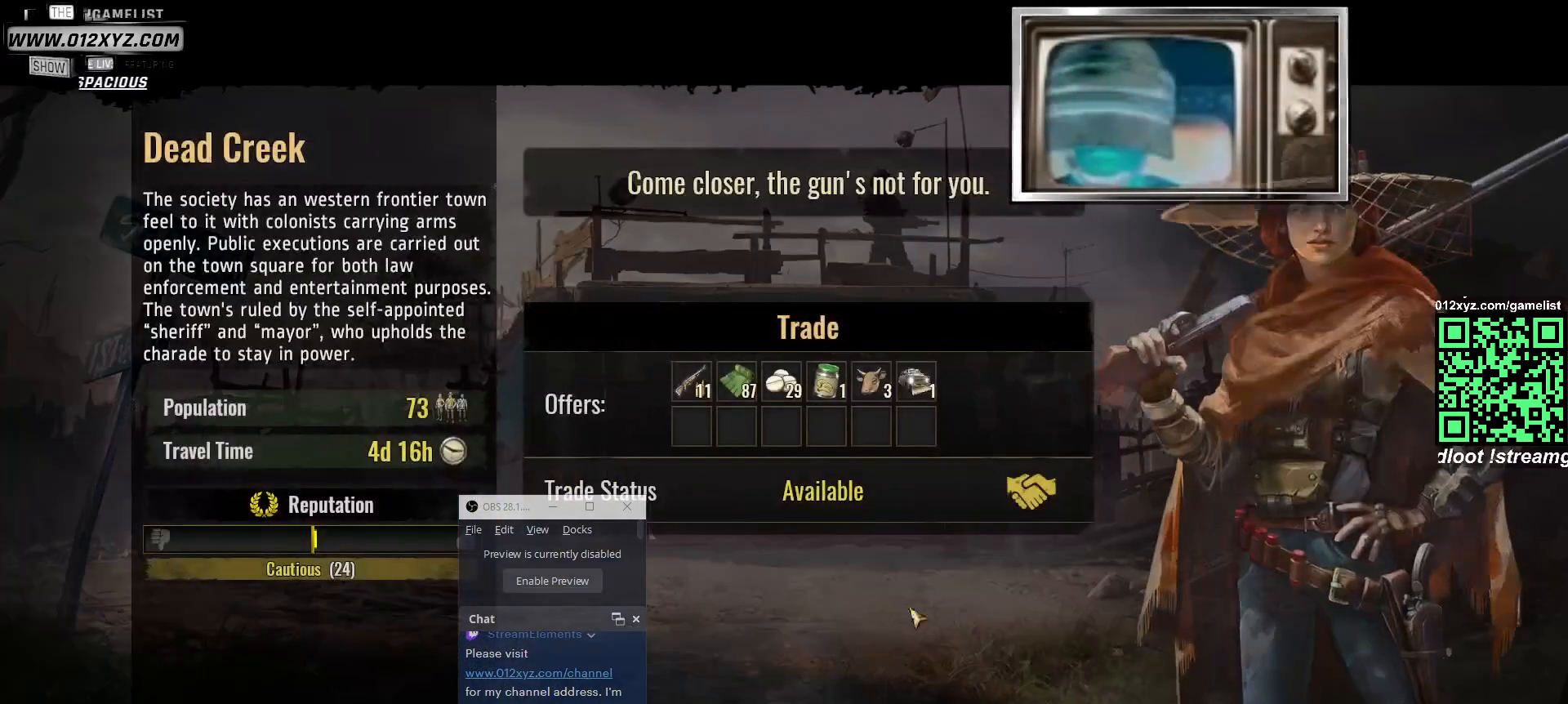
{"keys": [], "mouse": [], "events": []}
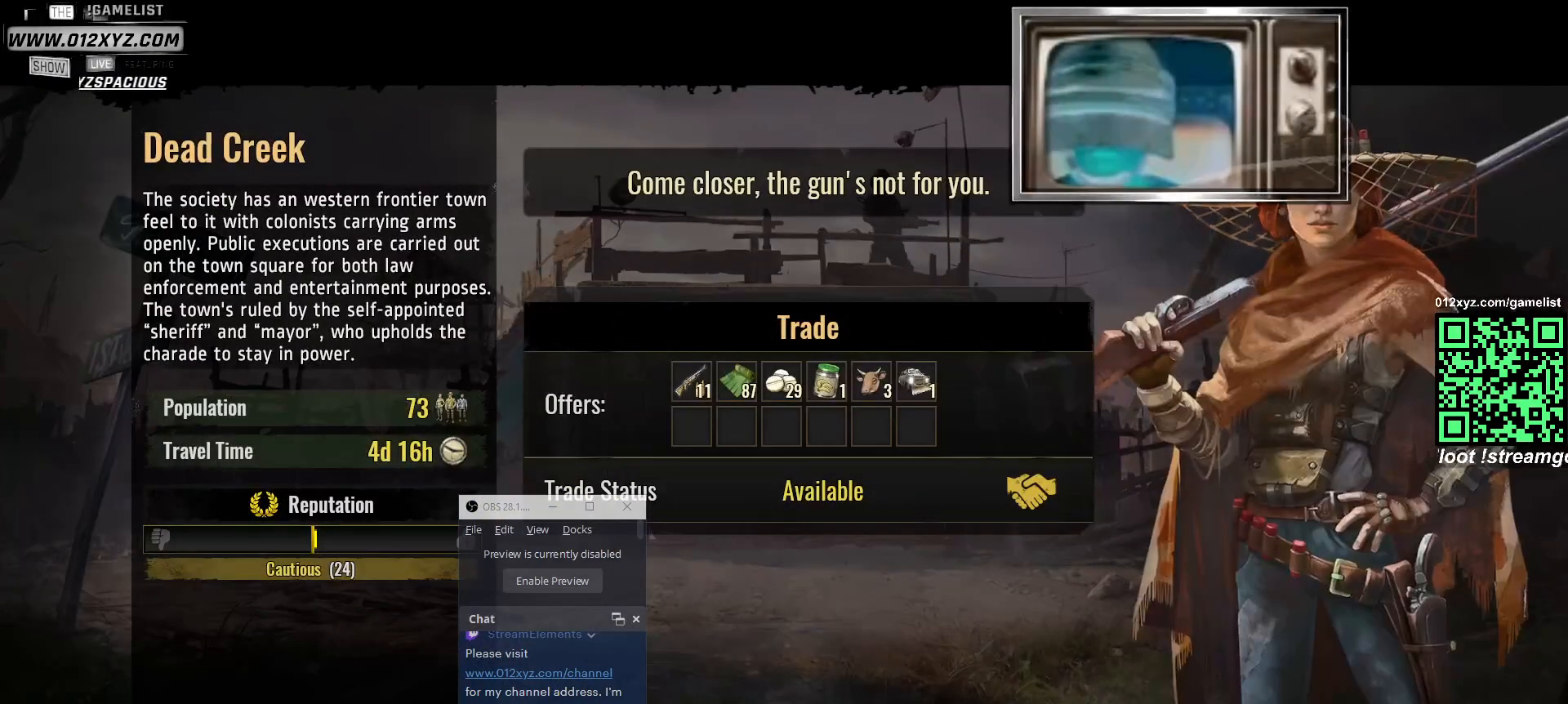
{"keys": [], "mouse": [], "events": []}
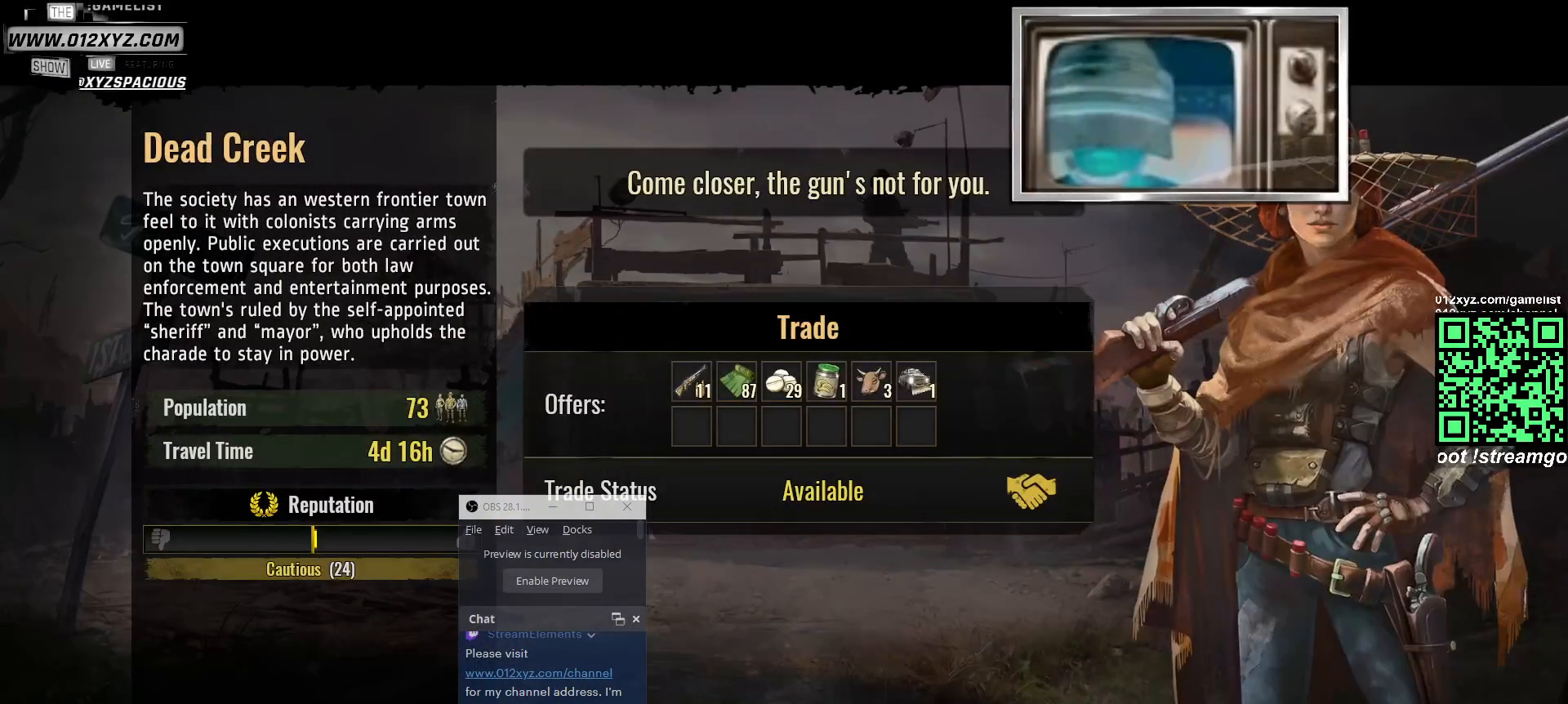
{"keys": [], "mouse": [], "events": [[233, "mouse_left", "down"], [300, "mouse_left", "up"]]}
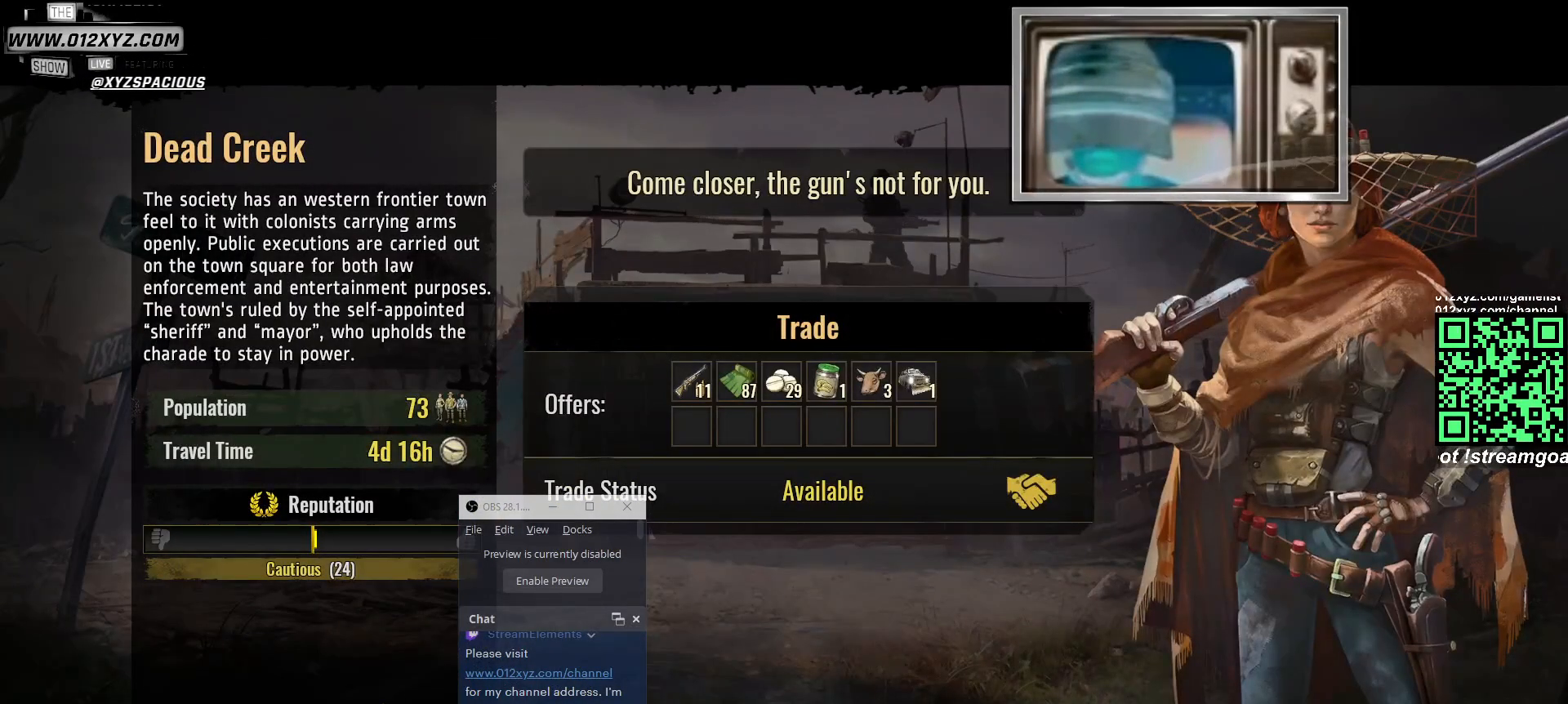
{"keys": [], "mouse": [], "events": []}
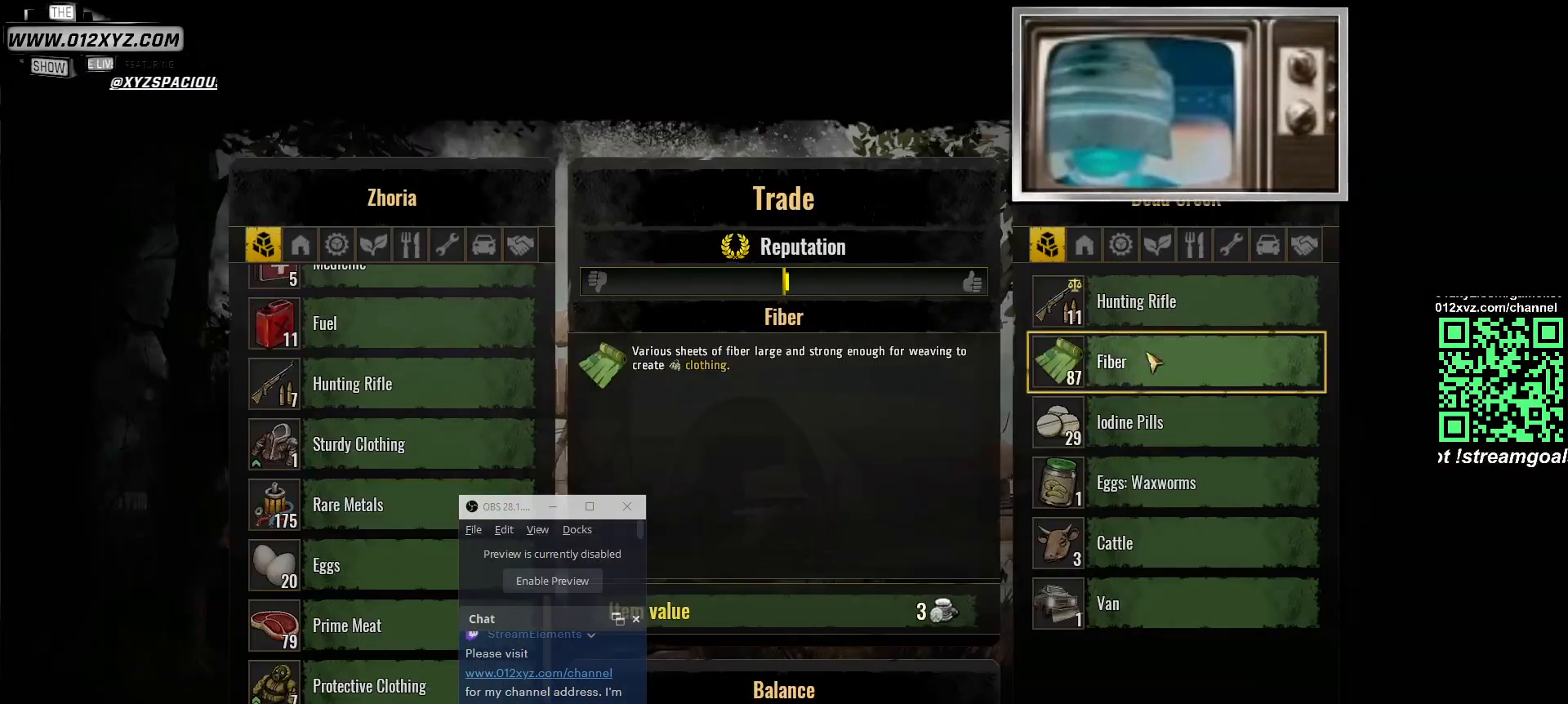
{"keys": [], "mouse": [], "events": []}
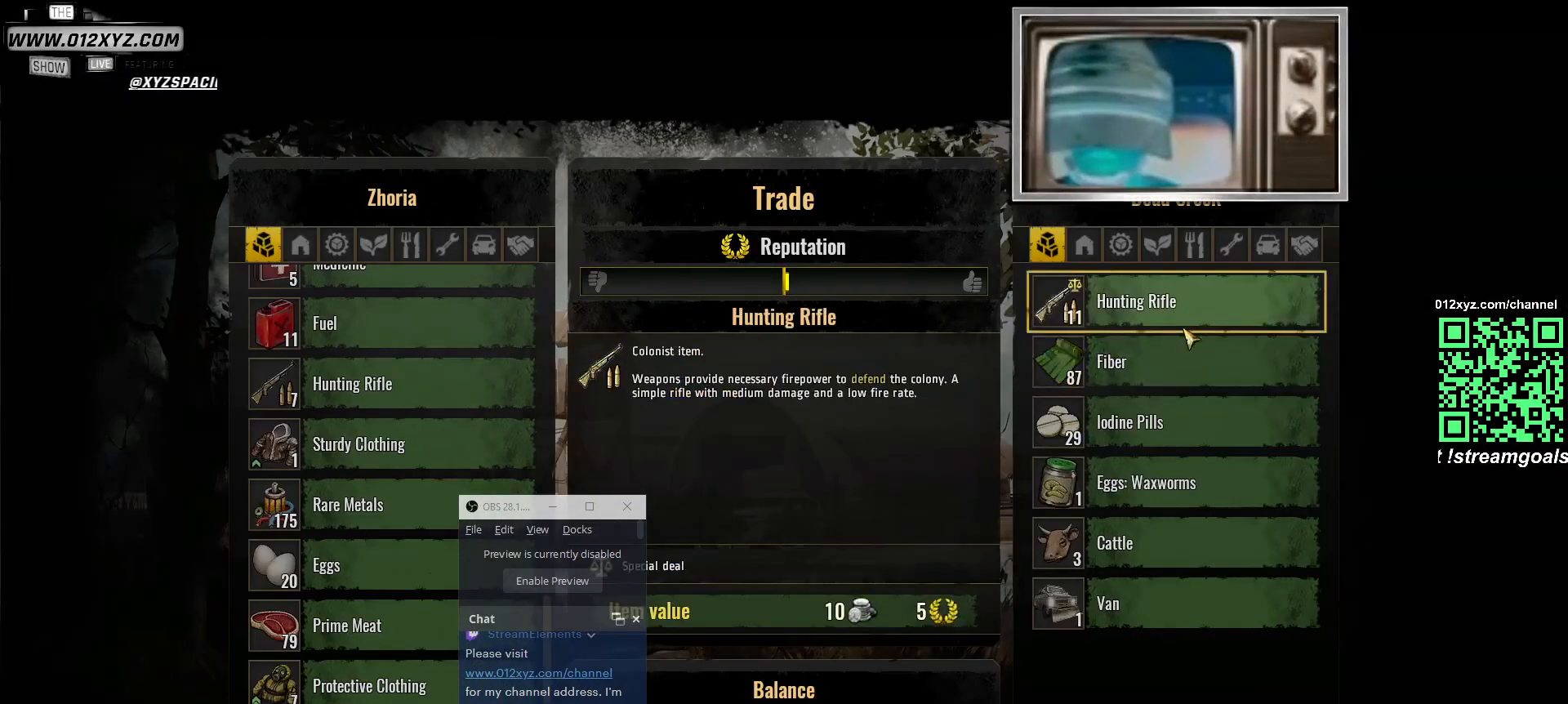
{"keys": [], "mouse": [], "events": []}
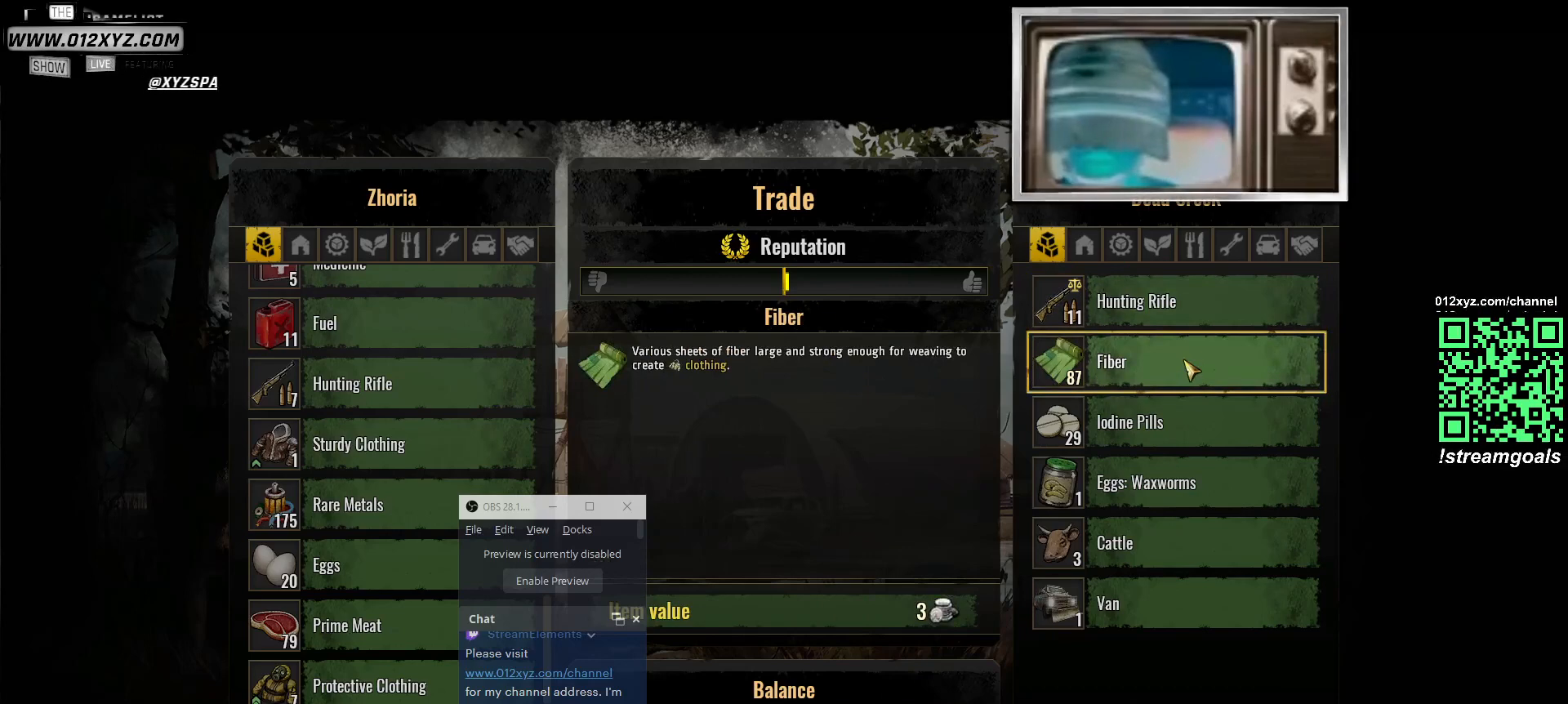
{"keys": [], "mouse": [], "events": [[33, "mouse_left", "down"], [100, "mouse_left", "up"]]}